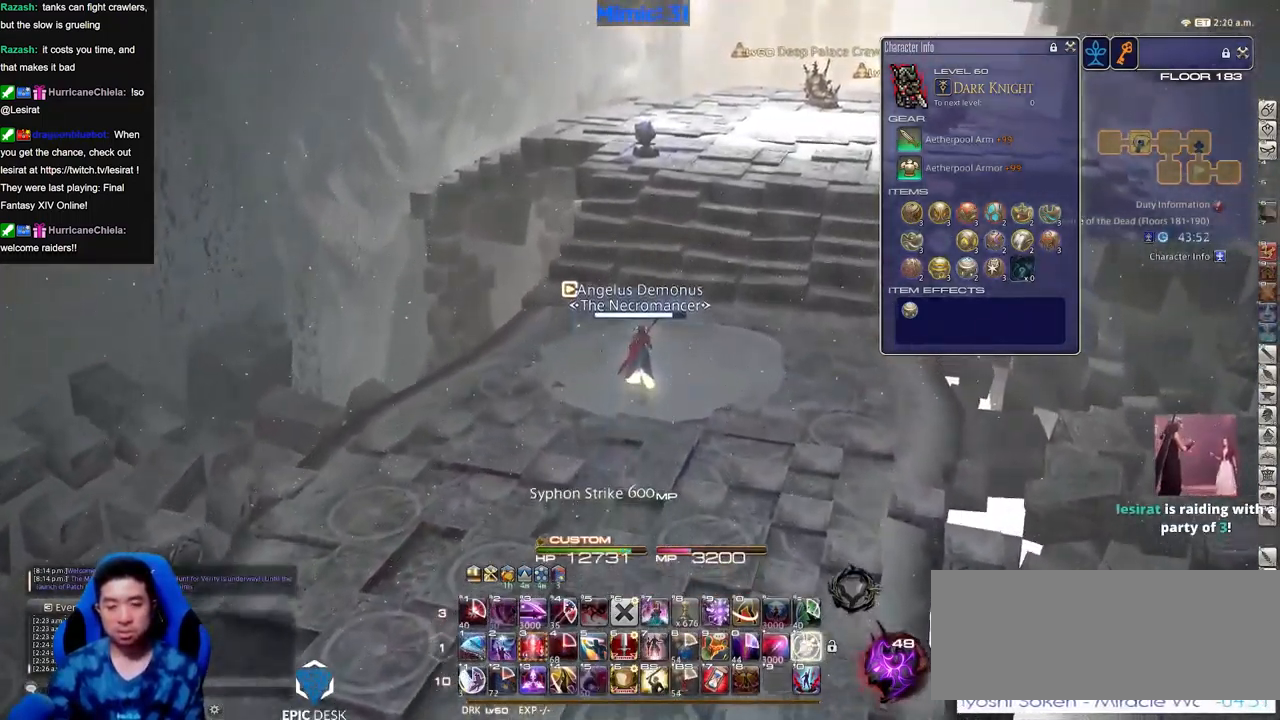
Gameplay with keyboard; each line is a JSON object with the keys held at the frame after it. "events" lists presses ("down") and releases ("up") of "a", "down", "escape", "f1", "f10", "f11", "f12", "f2", "f3", "f4", "f5", "f6", "f7", "f8", "f9", "left", "rbracket", "right", "s", "up" and "w" between this image and that frame as [ms after this image, input, new state], when the widget could be followed in between. No other keys are recorded. Mouse input is not recorded.
{"keys": ["w"], "events": [[301, "a", "down"], [401, "a", "up"]]}
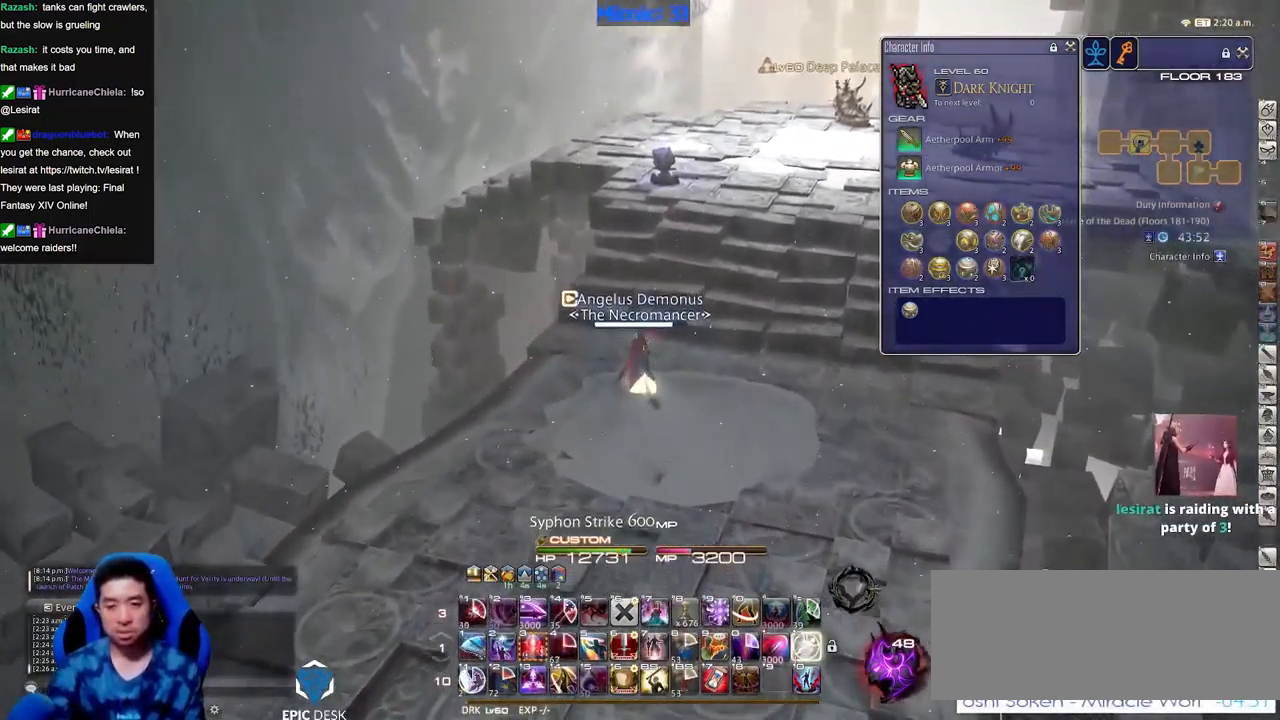
{"keys": ["w"], "events": [[234, "a", "down"], [317, "a", "up"]]}
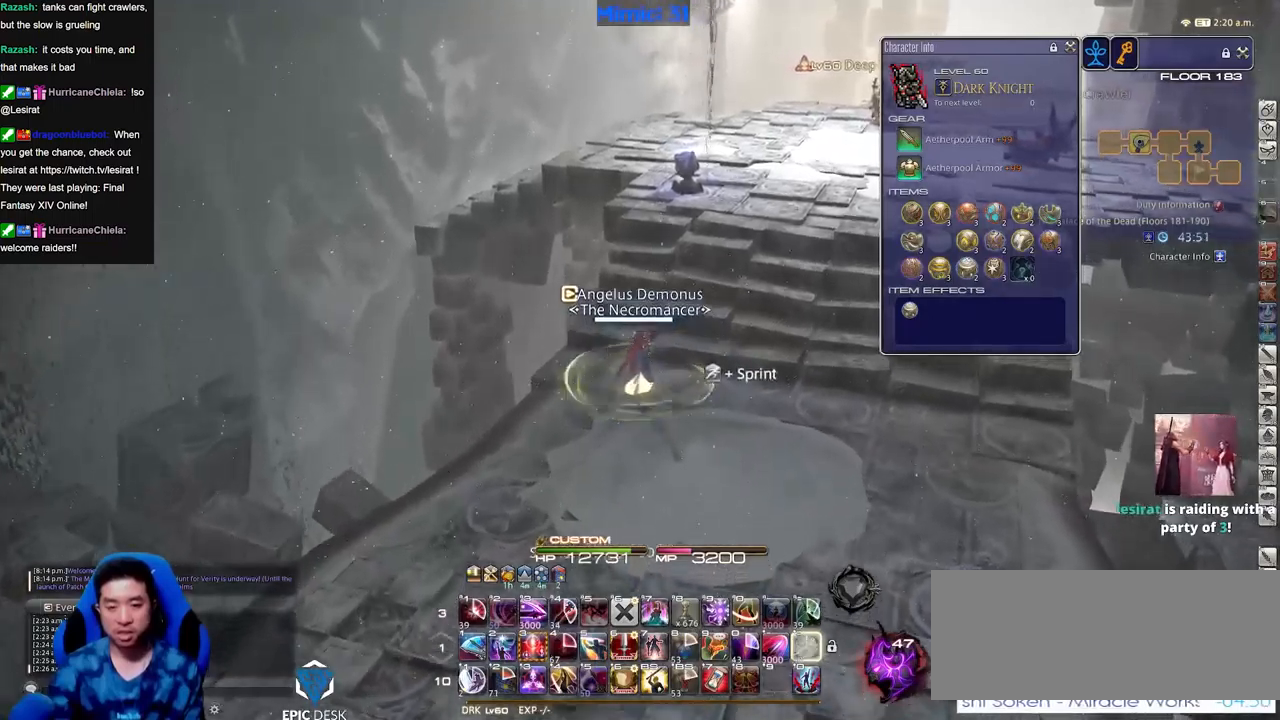
{"keys": ["w"], "events": []}
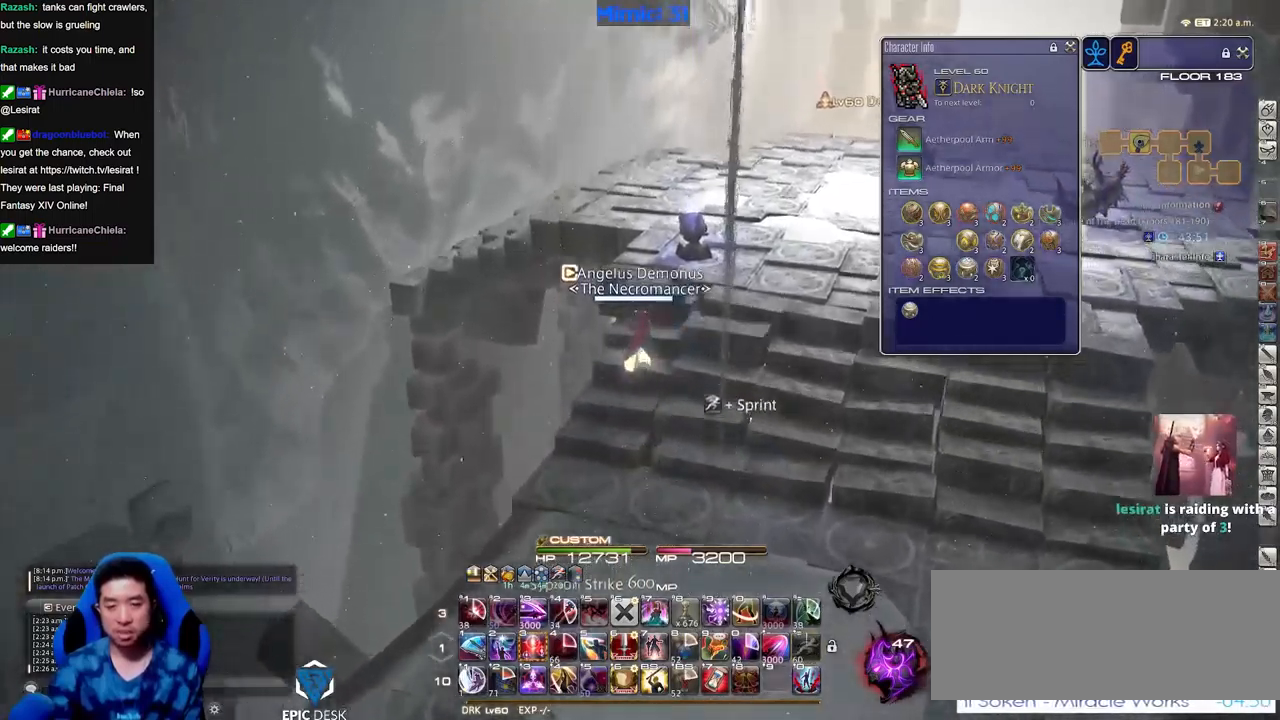
{"keys": ["w"], "events": []}
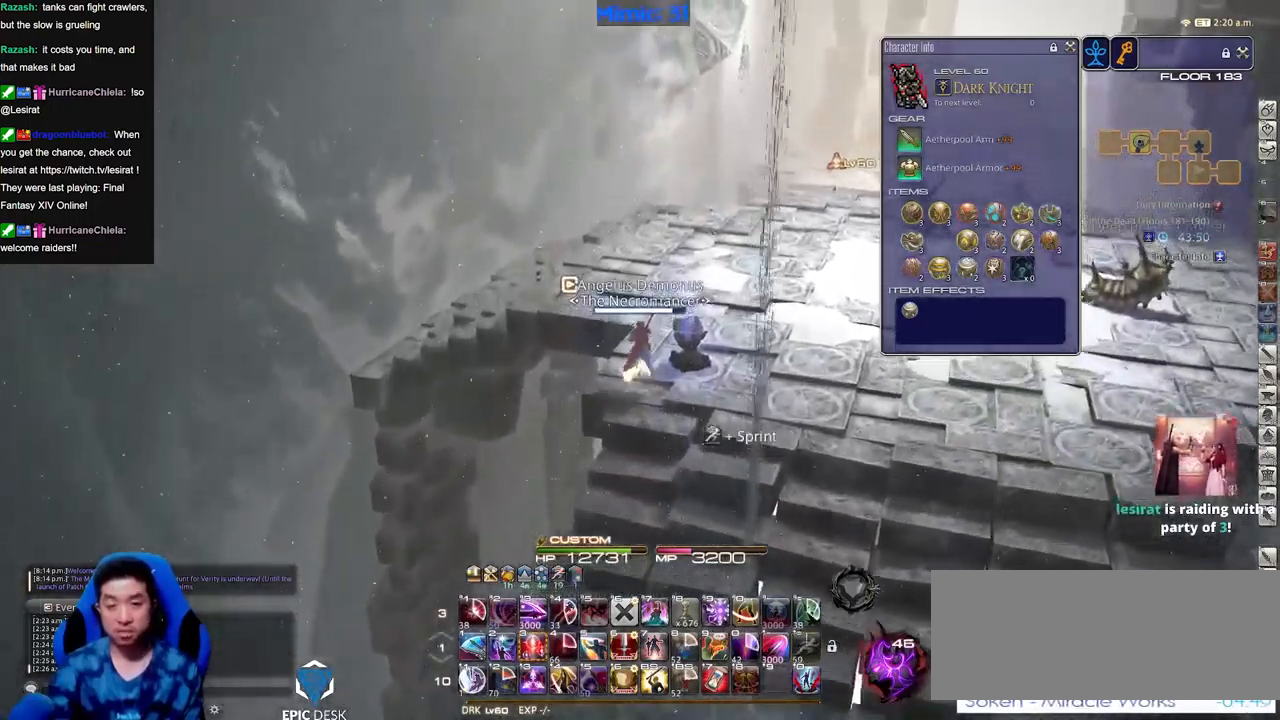
{"keys": ["w"], "events": []}
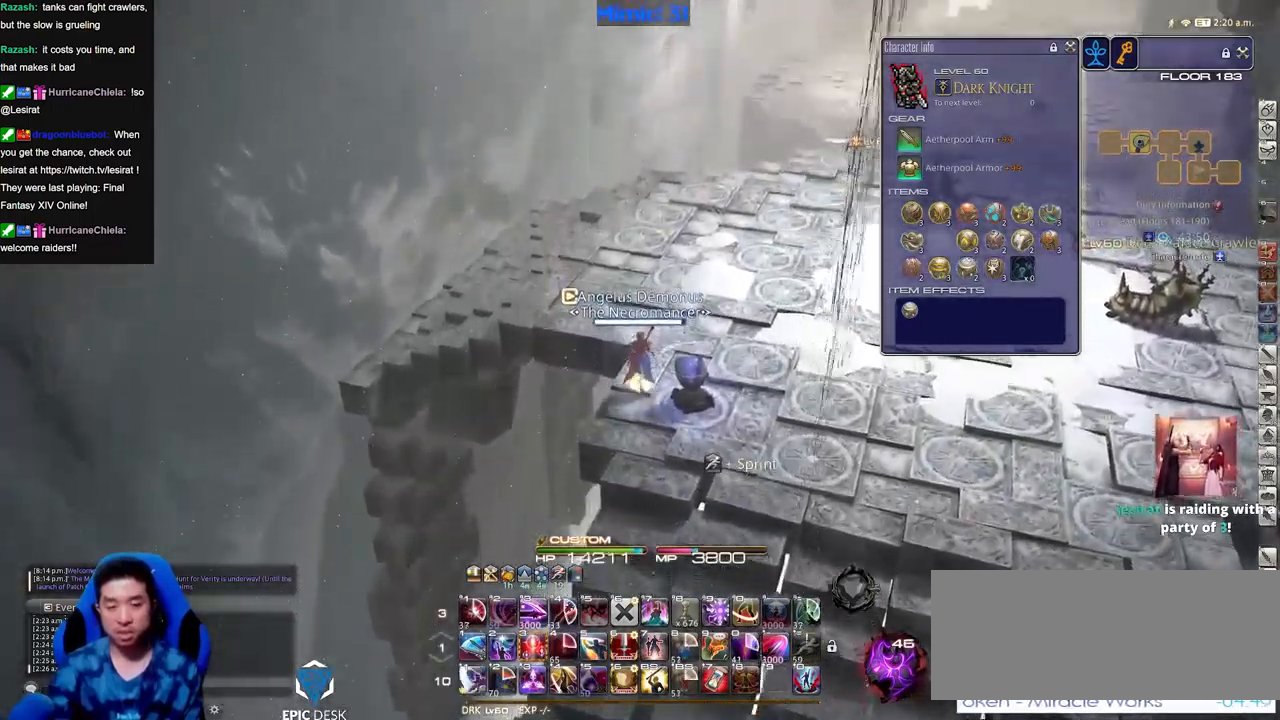
{"keys": ["a", "w"], "events": [[84, "rbracket", "down"], [184, "rbracket", "up"], [367, "a", "down"], [417, "rbracket", "down"], [501, "rbracket", "up"]]}
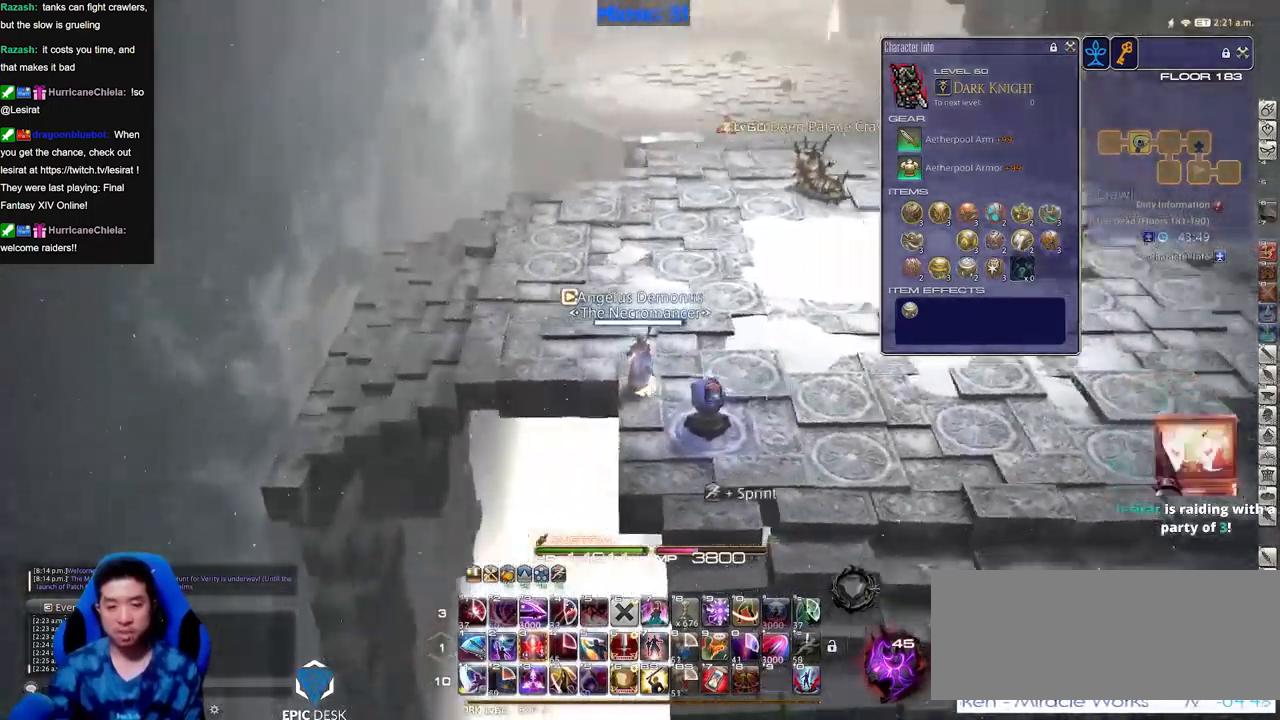
{"keys": ["a", "w"], "events": []}
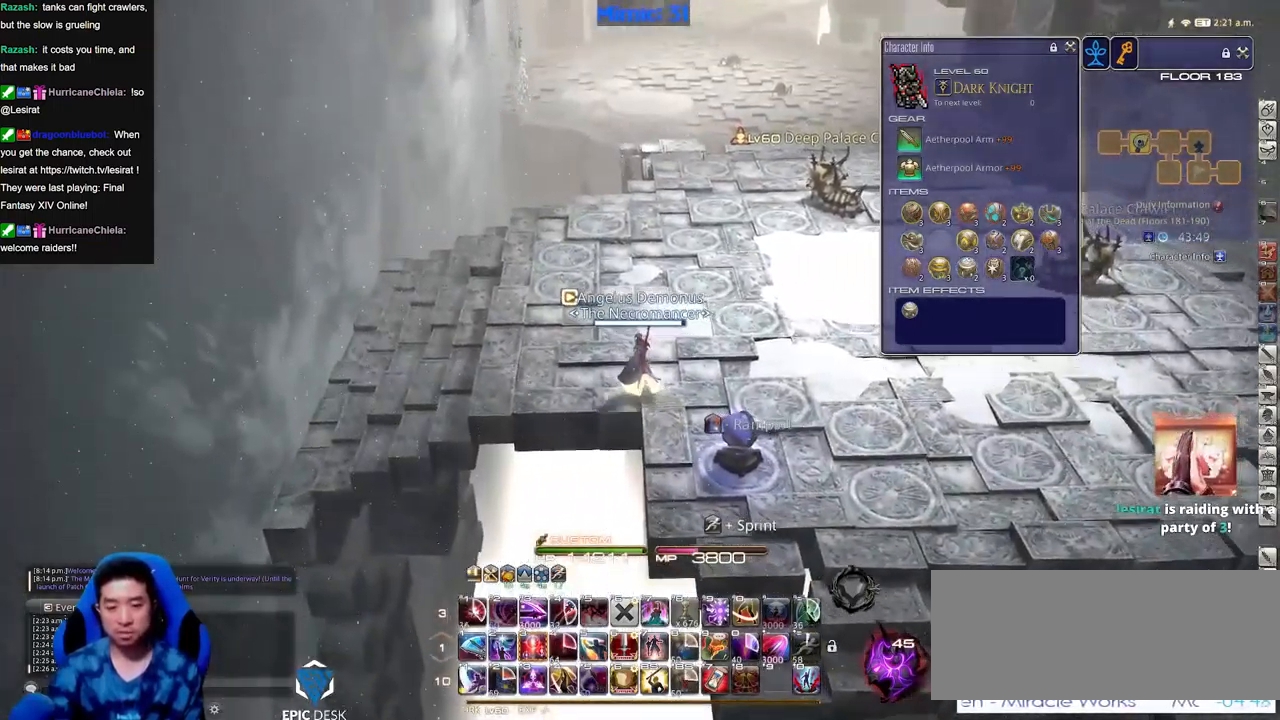
{"keys": ["a", "w"], "events": []}
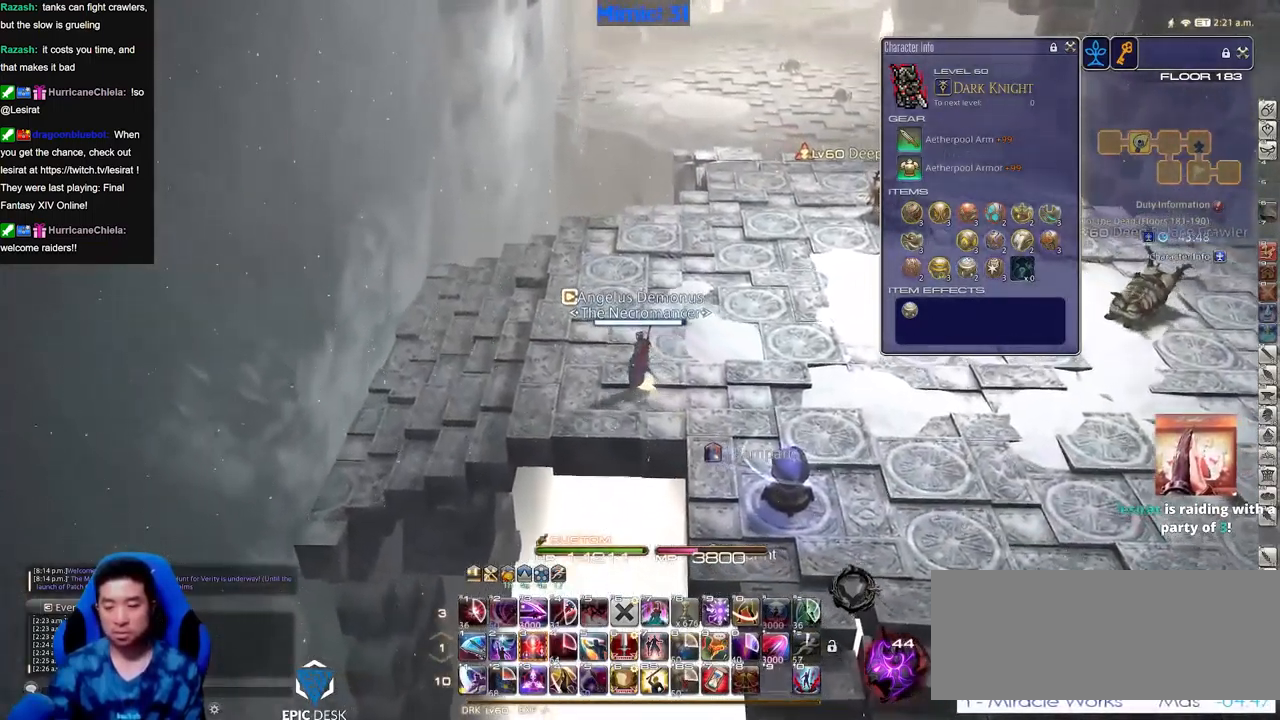
{"keys": ["w"], "events": [[233, "a", "up"]]}
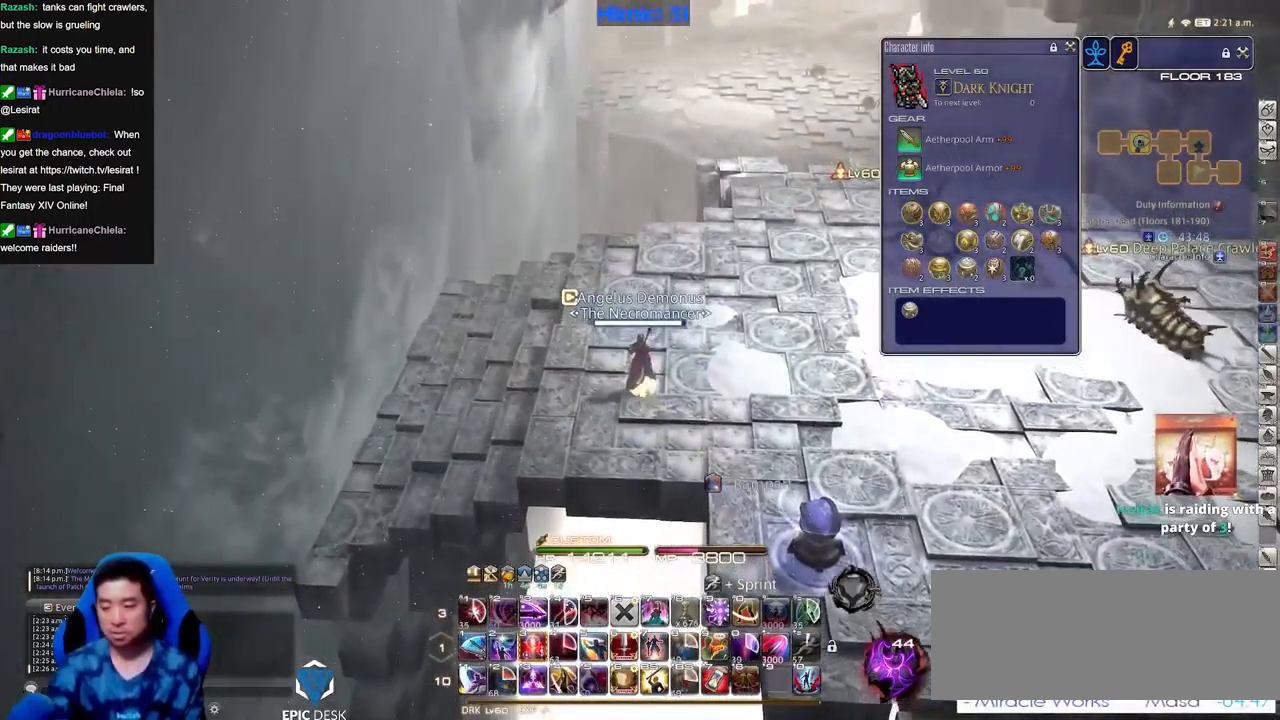
{"keys": ["w"], "events": []}
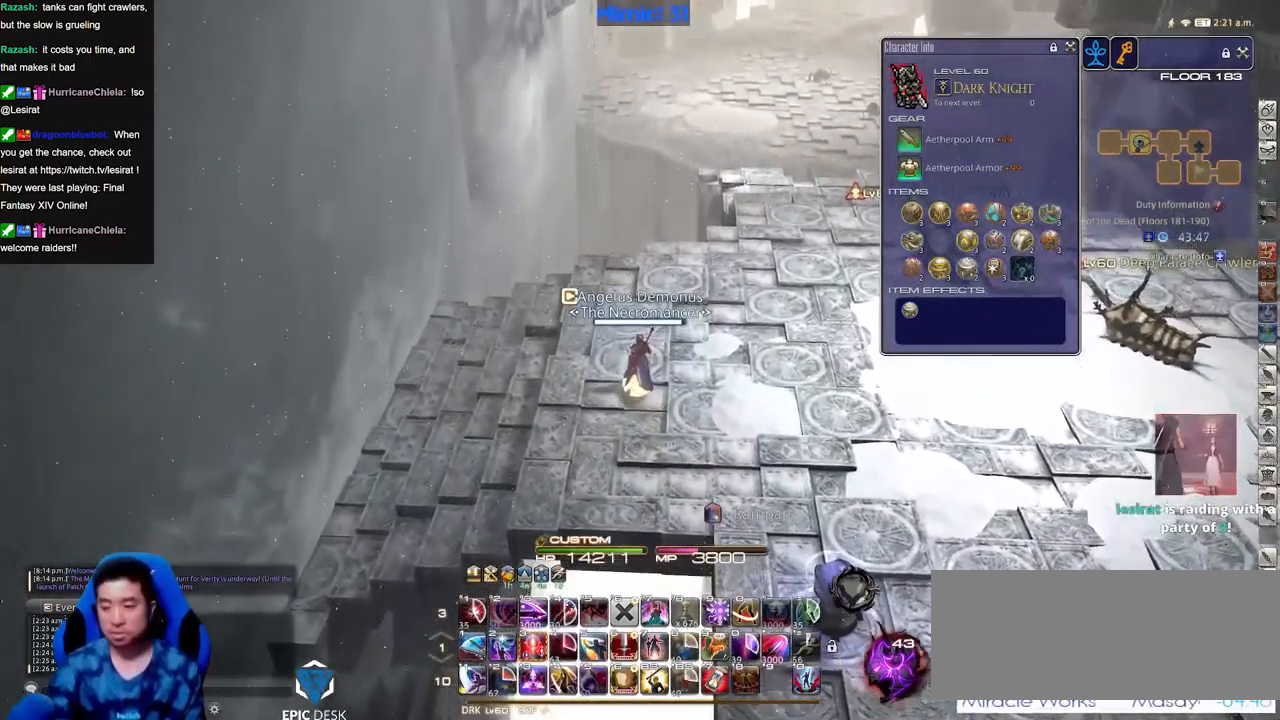
{"keys": ["rbracket", "w"], "events": [[450, "rbracket", "down"]]}
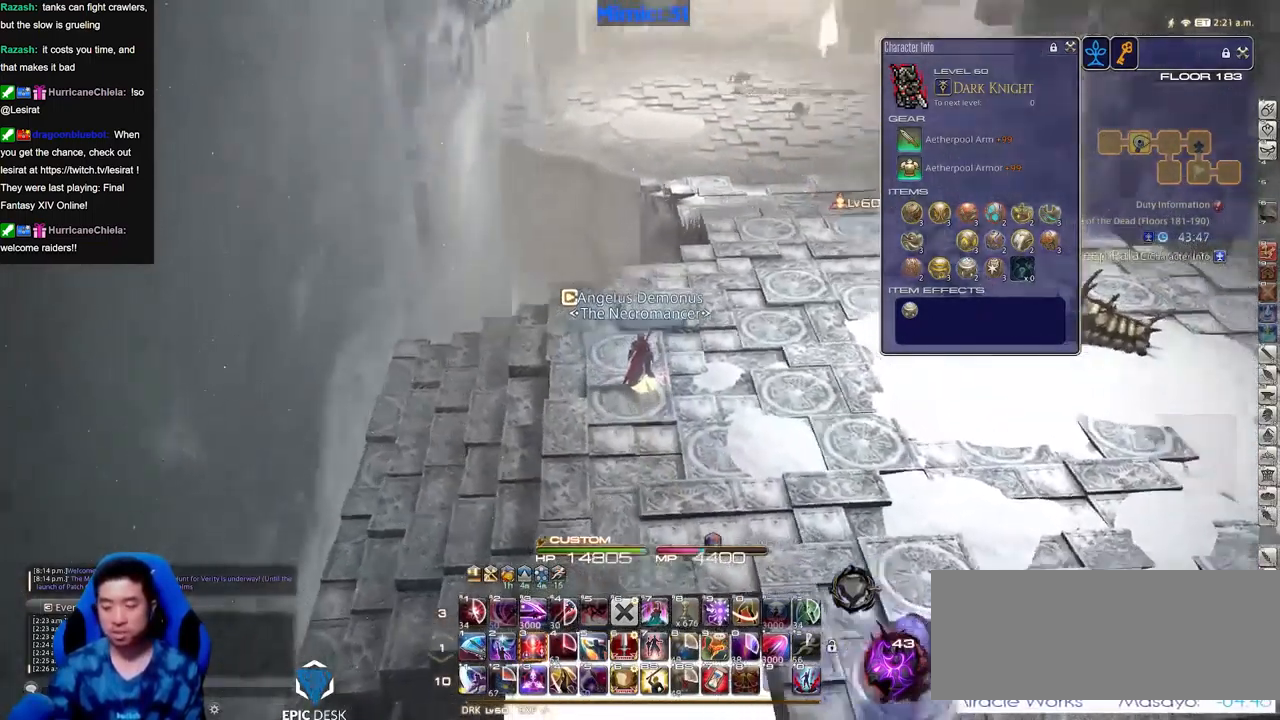
{"keys": ["w"], "events": [[34, "rbracket", "up"]]}
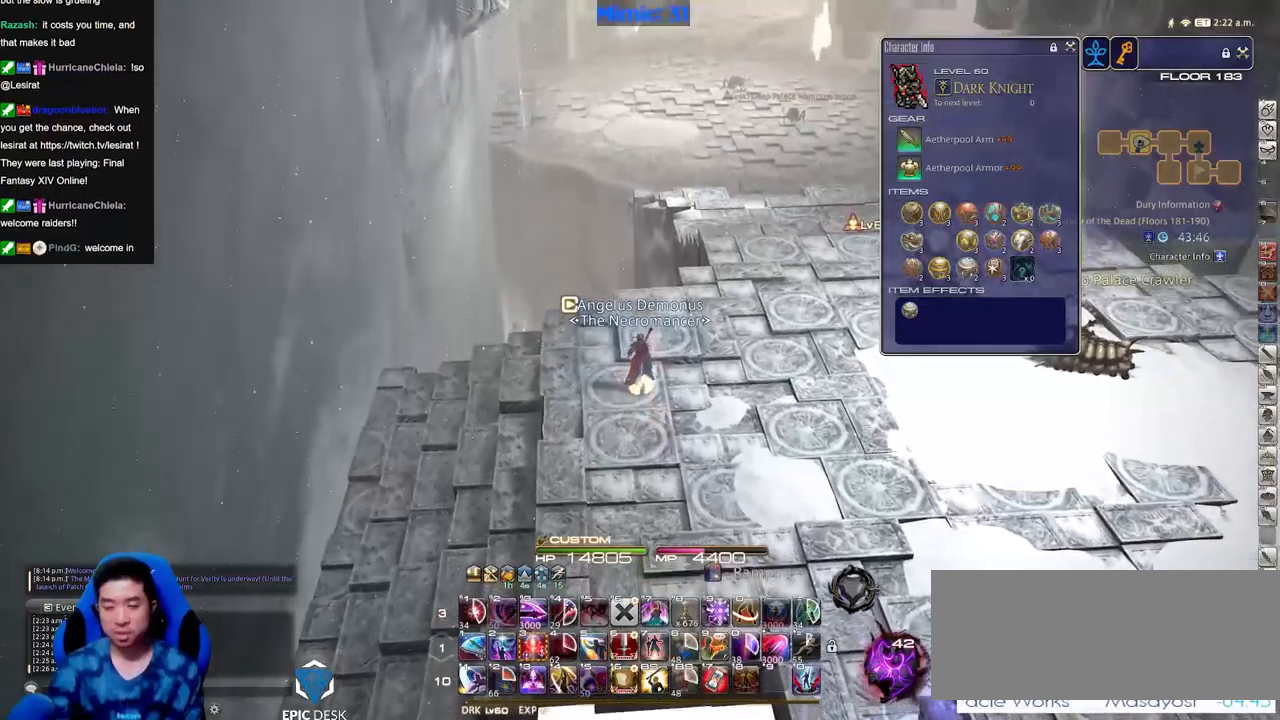
{"keys": ["w"], "events": []}
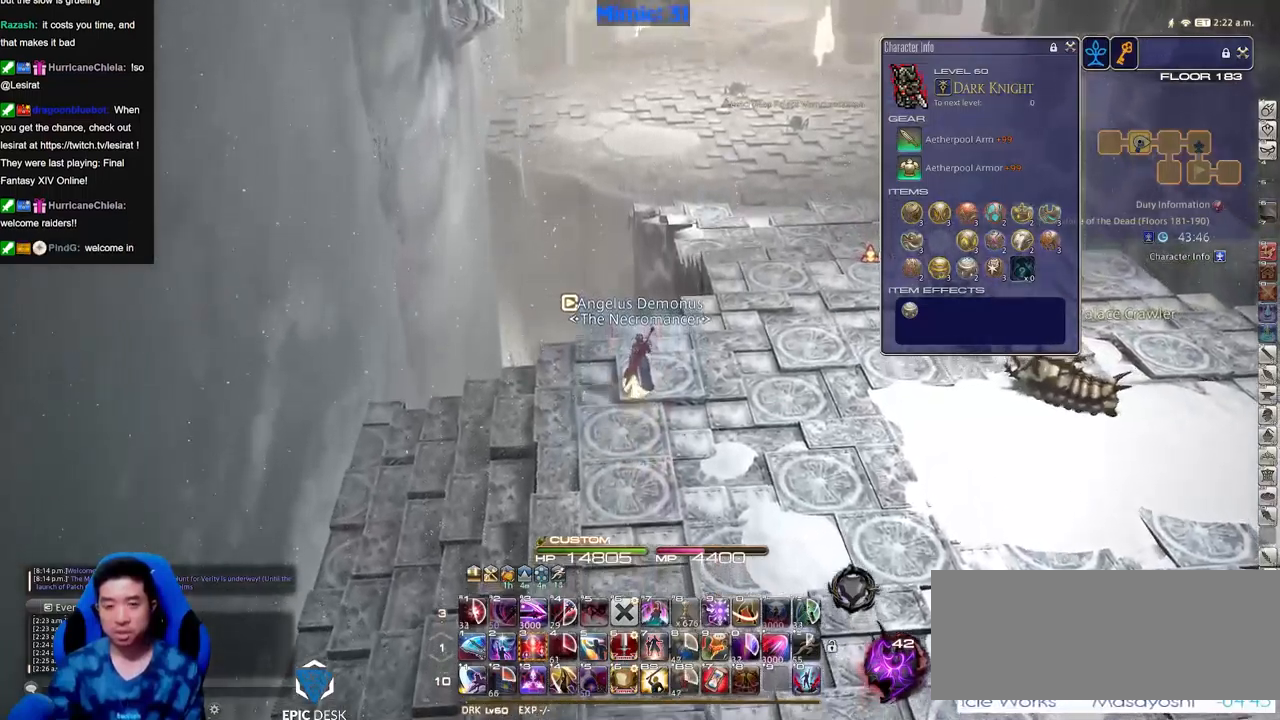
{"keys": ["w"], "events": [[117, "a", "down"], [167, "a", "up"]]}
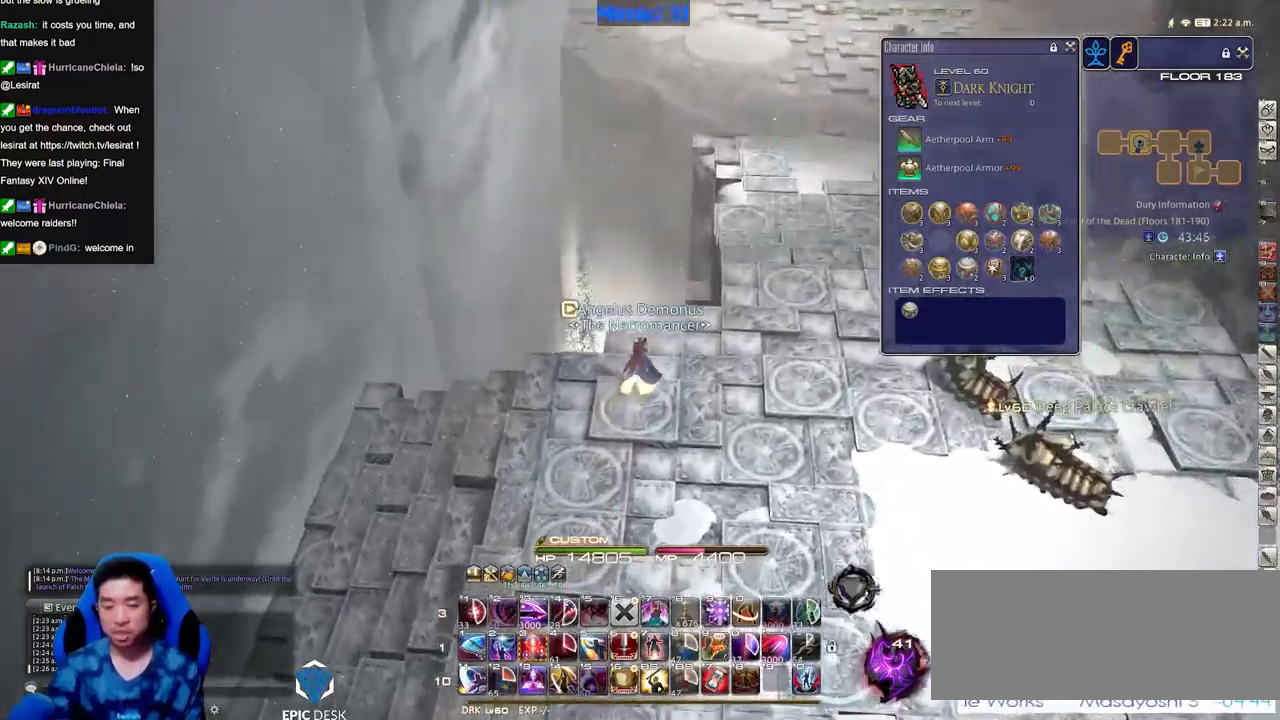
{"keys": ["w"], "events": []}
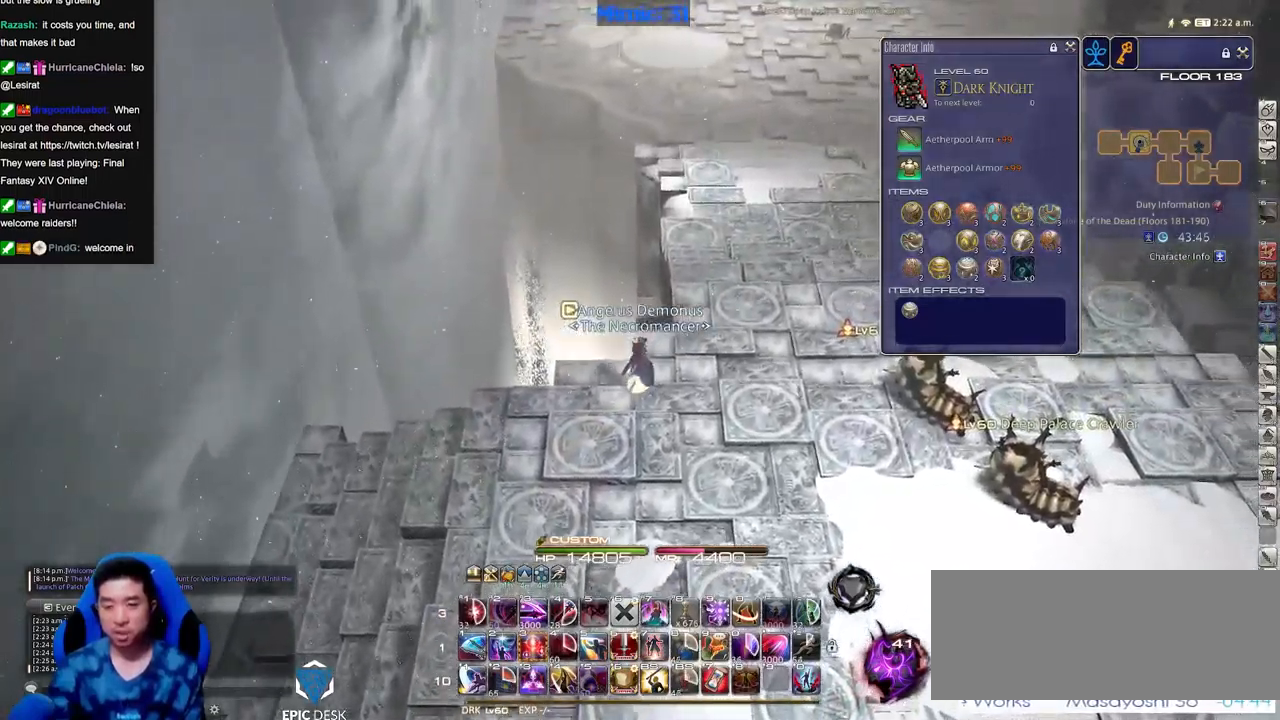
{"keys": ["w"], "events": [[334, "rbracket", "down"], [434, "rbracket", "up"]]}
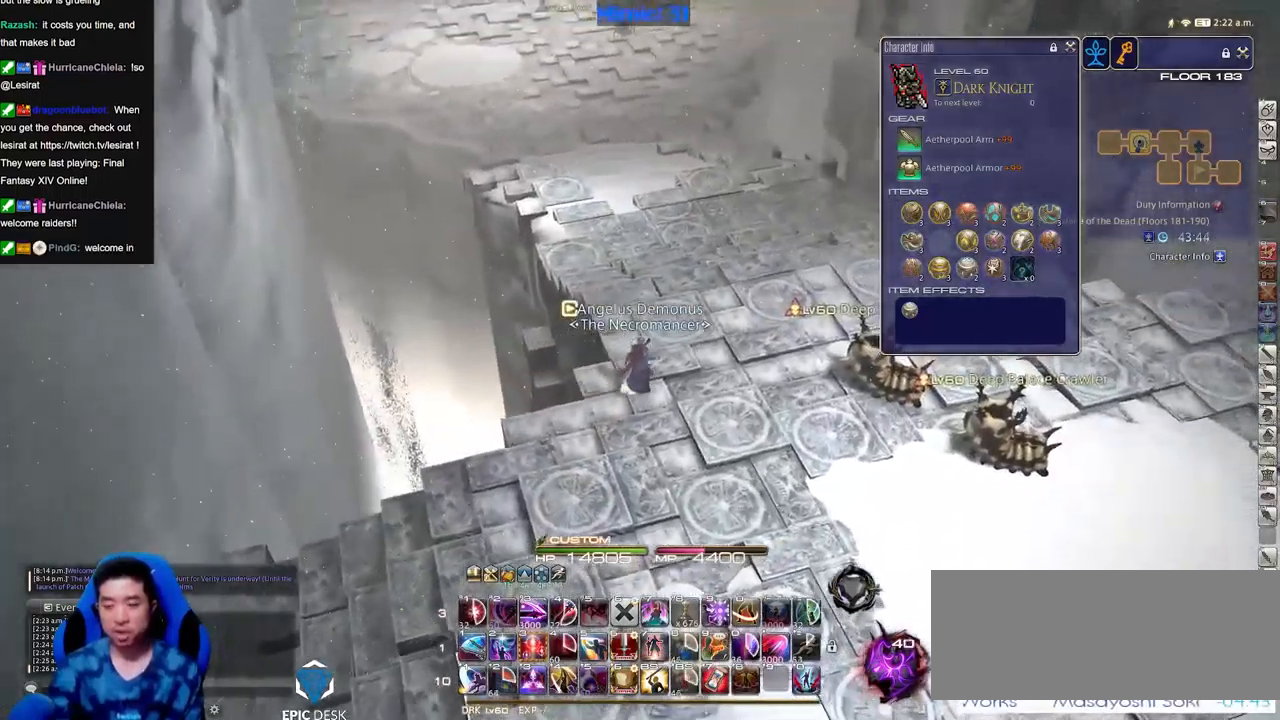
{"keys": ["w"], "events": []}
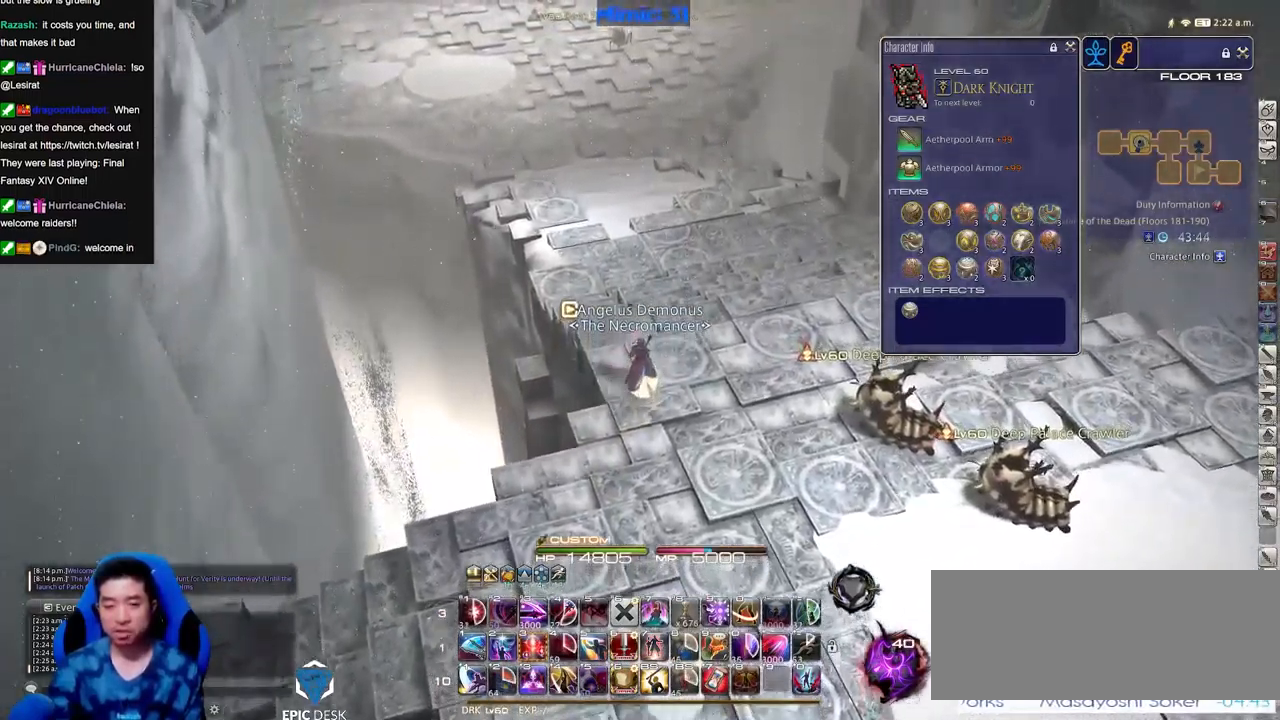
{"keys": ["w"], "events": [[418, "a", "down"], [468, "a", "up"]]}
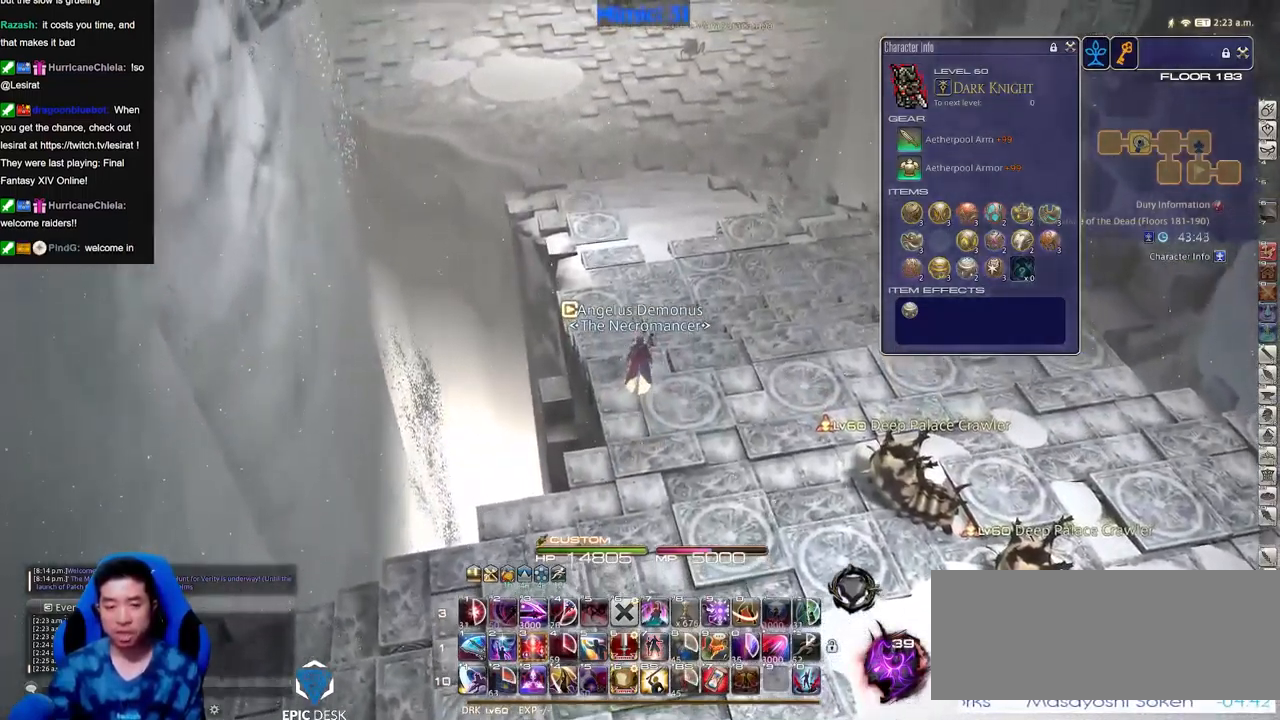
{"keys": ["w"], "events": []}
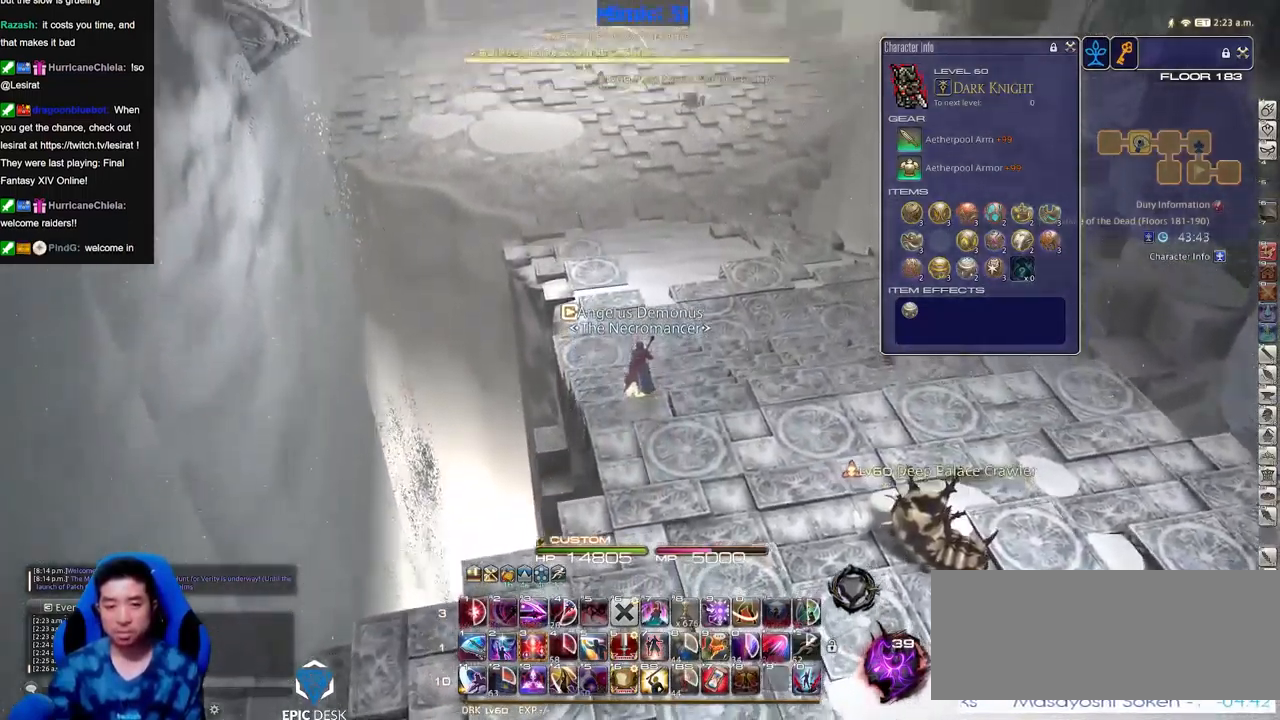
{"keys": ["w"], "events": []}
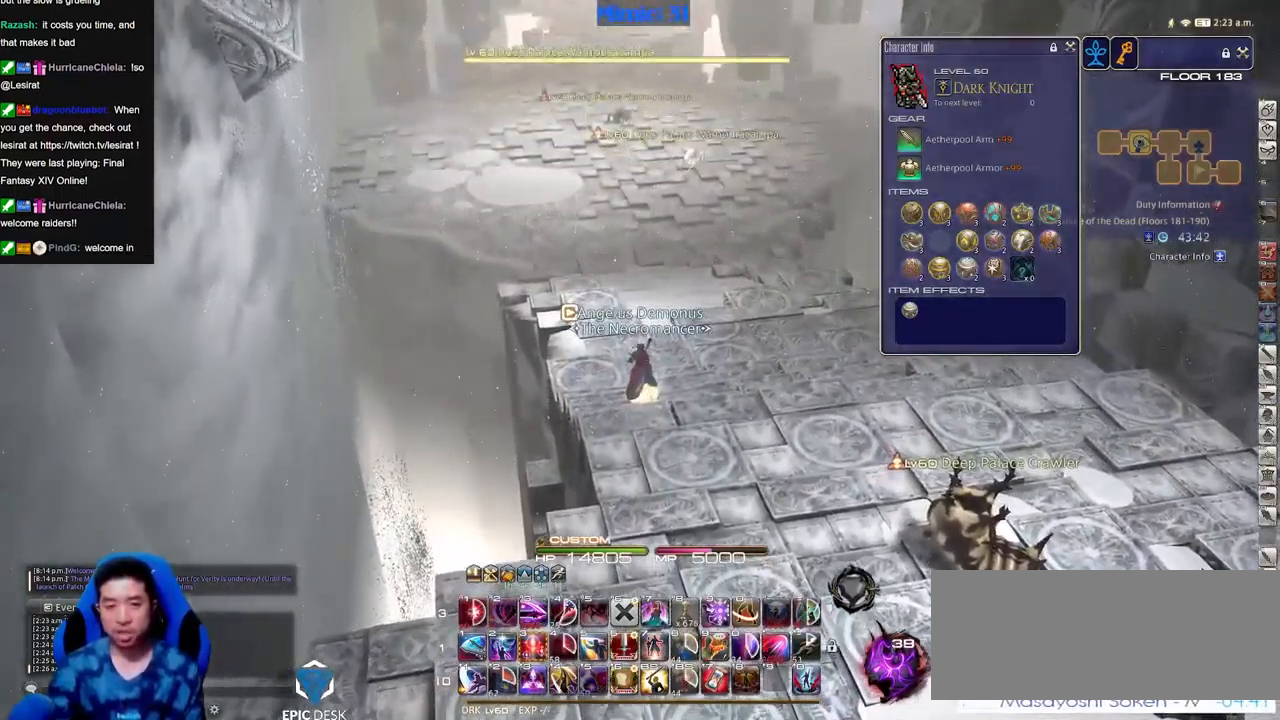
{"keys": ["w"], "events": []}
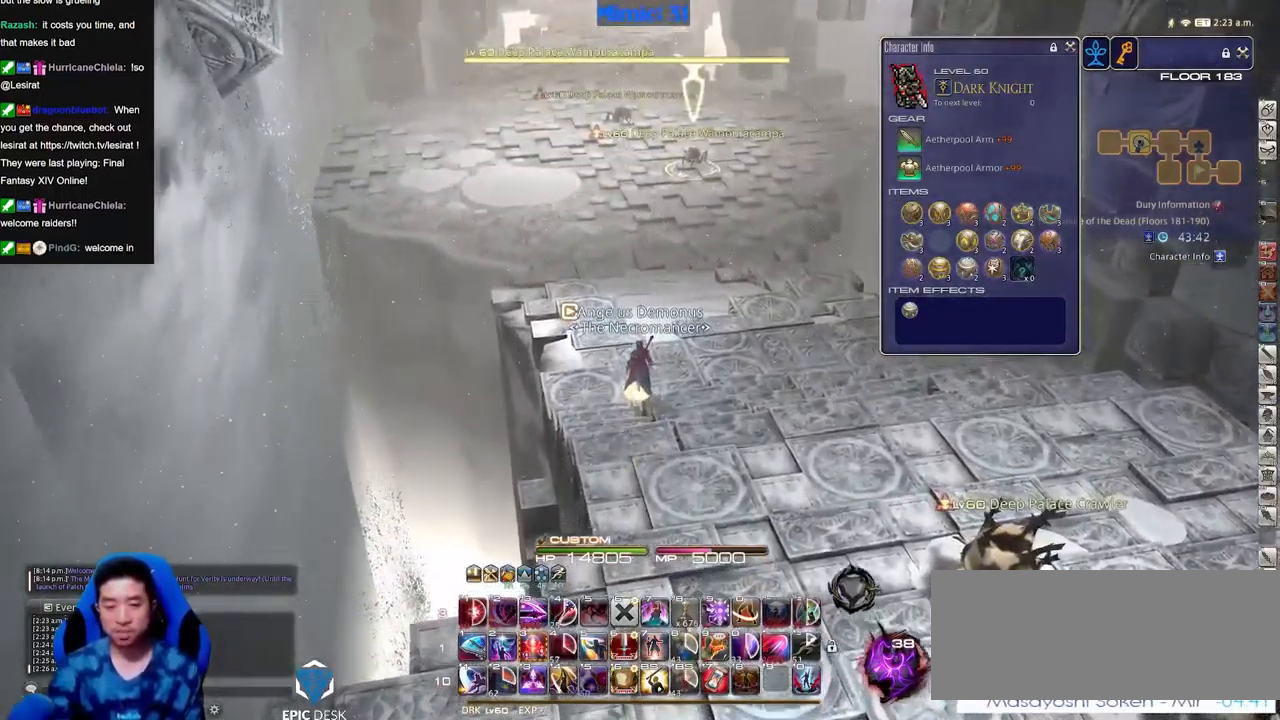
{"keys": ["w"], "events": []}
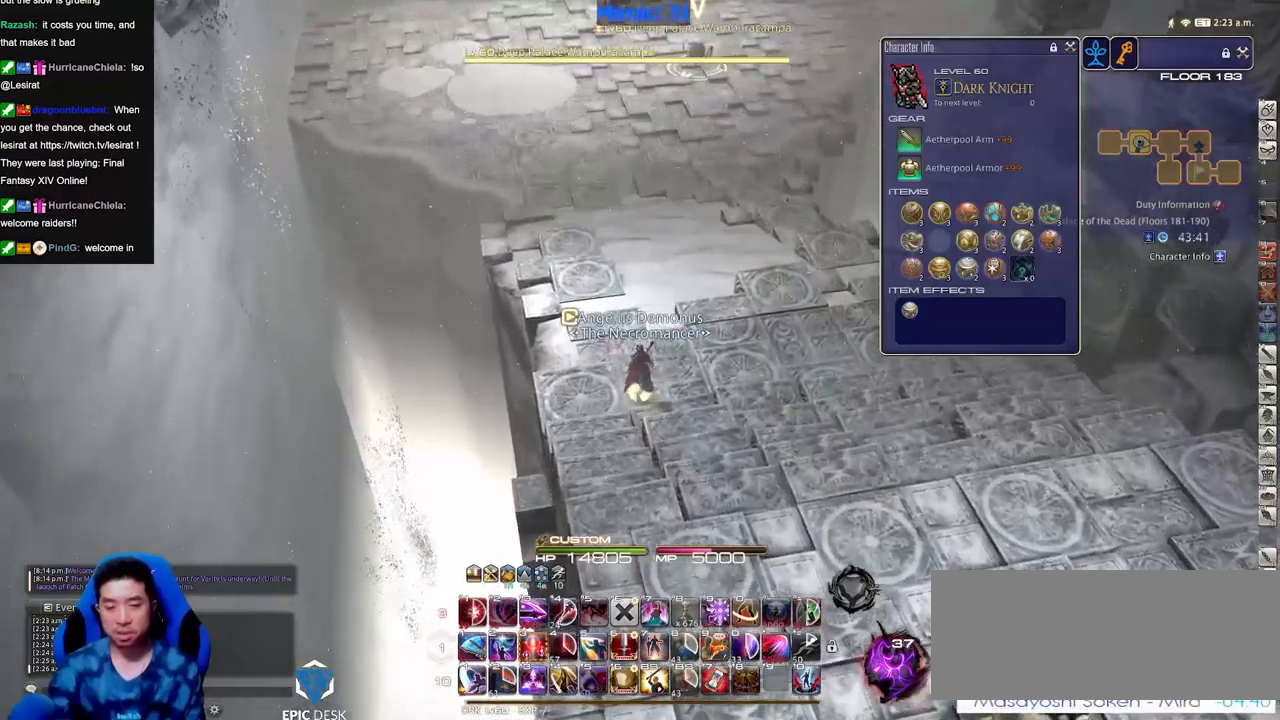
{"keys": ["w"], "events": []}
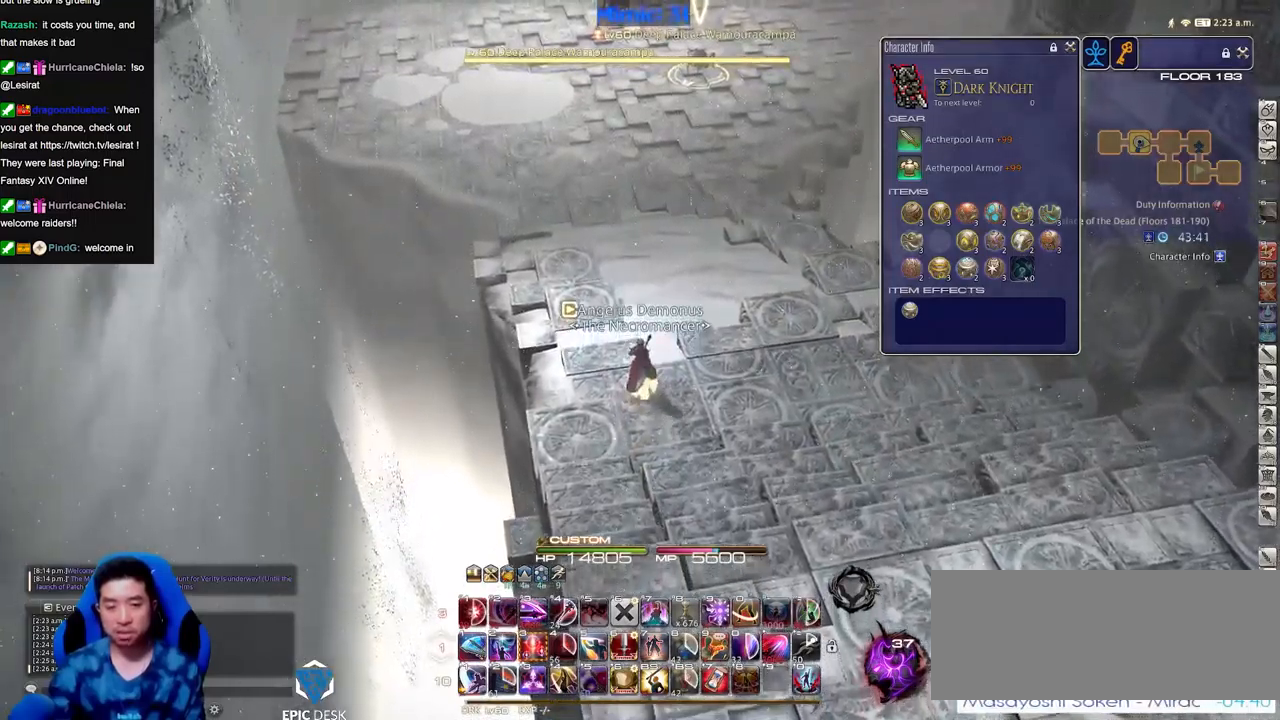
{"keys": ["w"], "events": []}
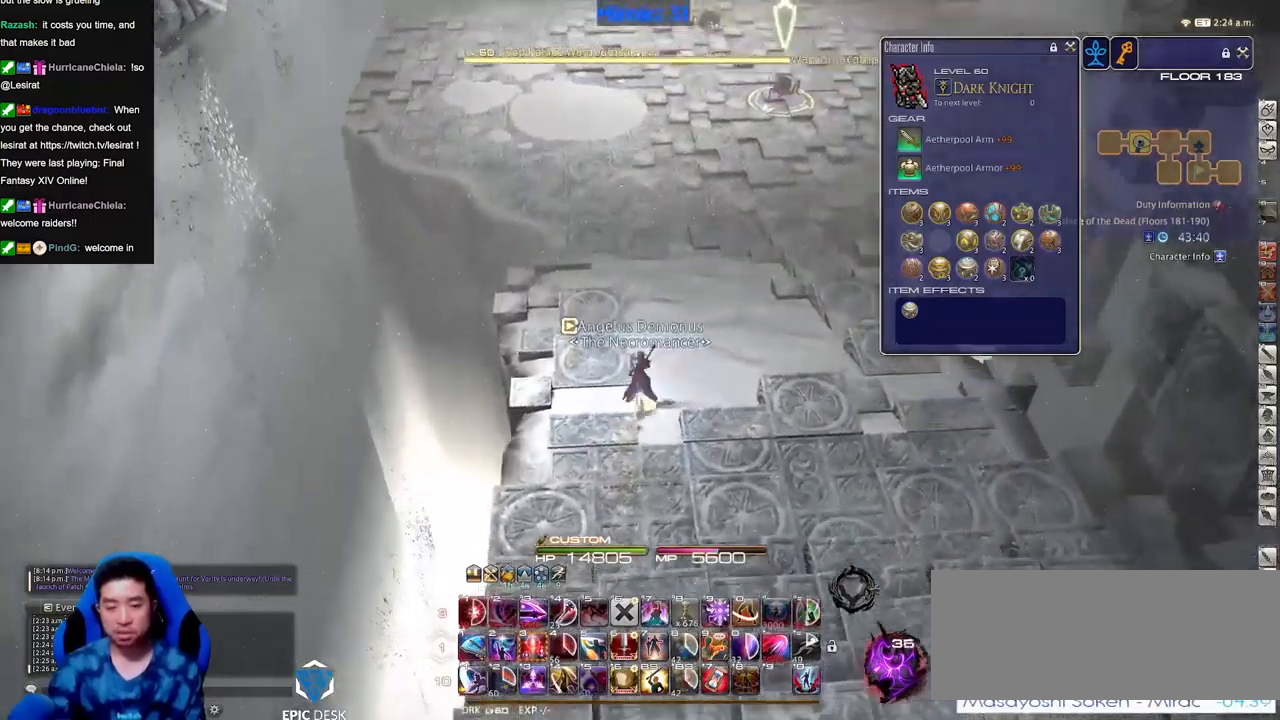
{"keys": ["w"], "events": []}
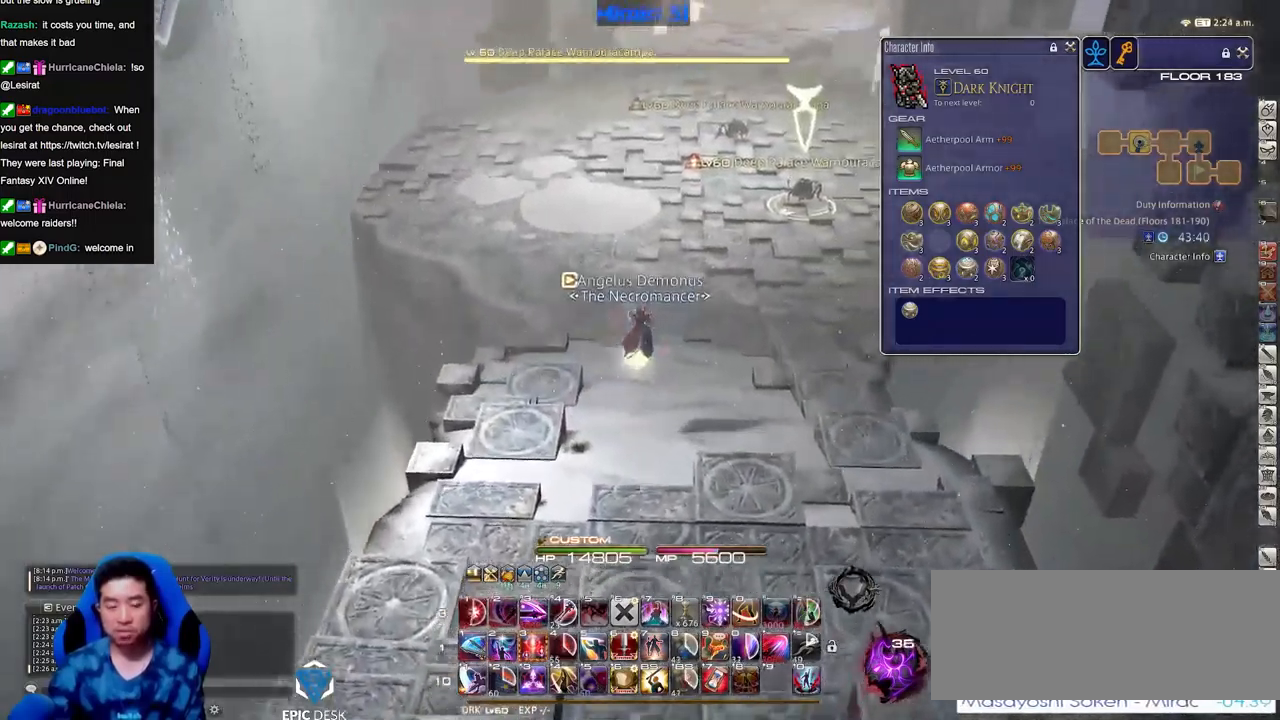
{"keys": ["w"], "events": []}
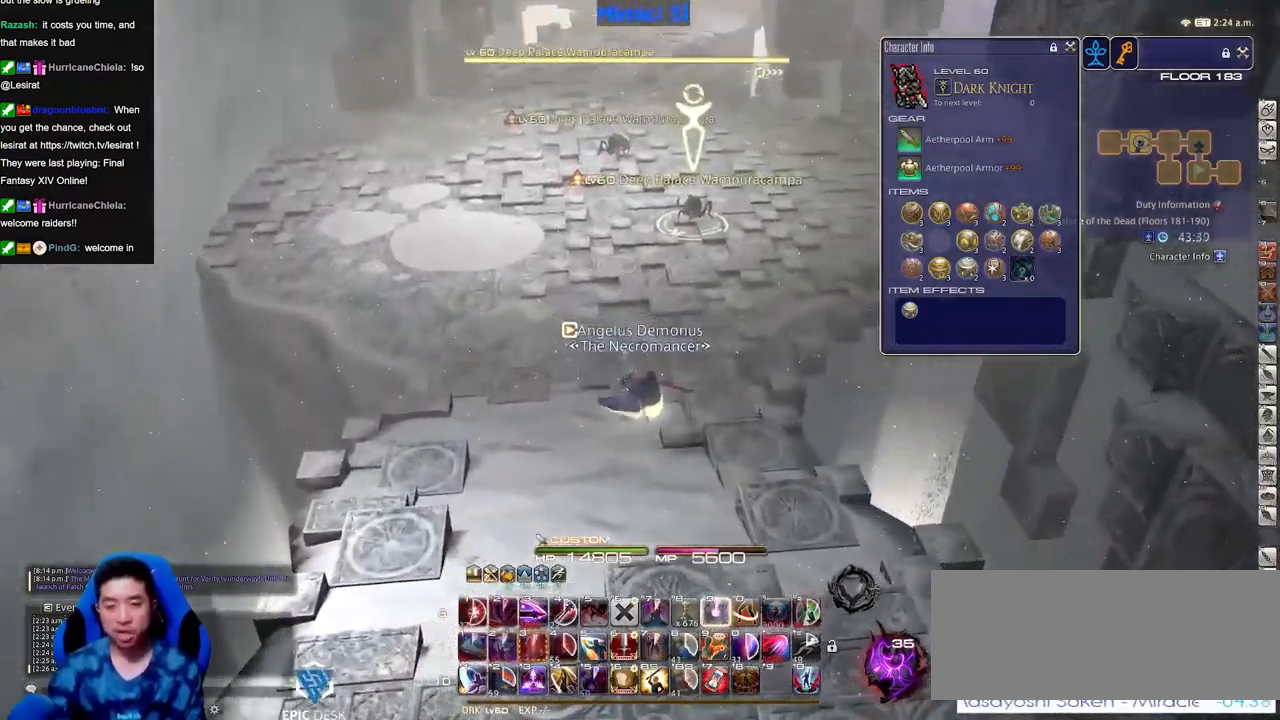
{"keys": ["a", "w"], "events": [[483, "a", "down"]]}